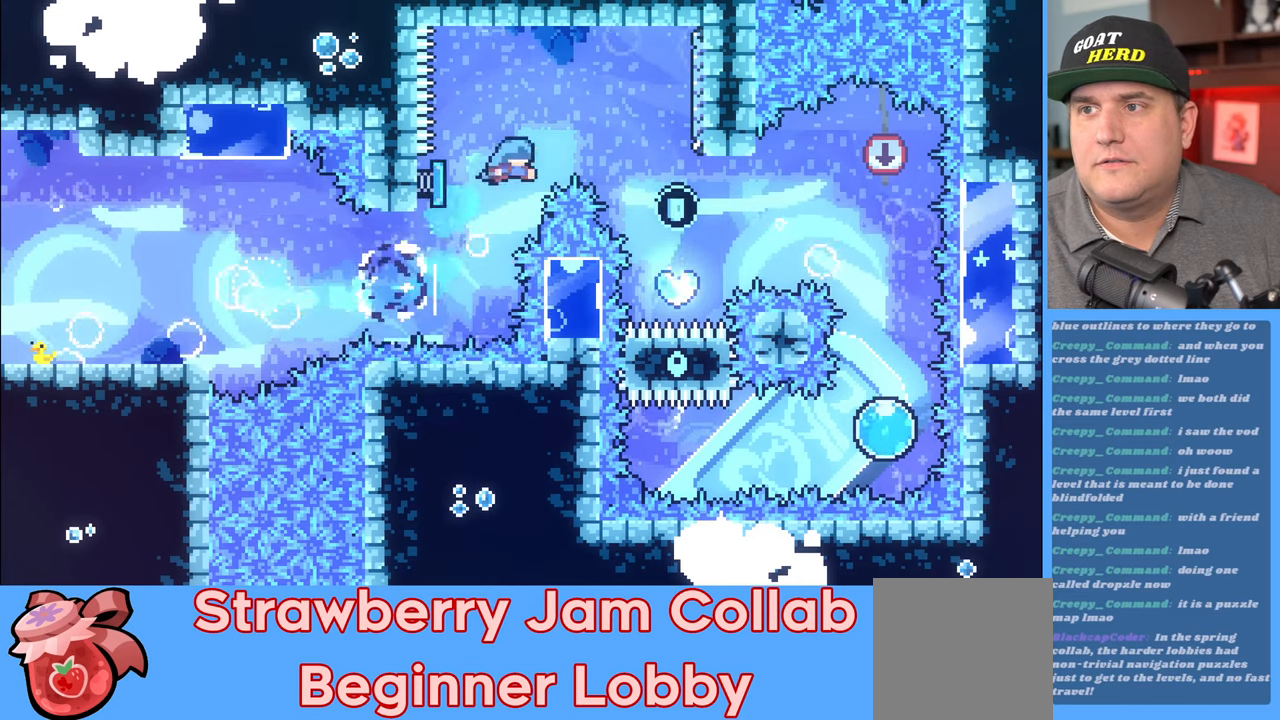
Gameplay with a controller (Xbox layout); each line is a JSON object with the inputs held at the frame after it. "events" lists button and stick changes between this image and that frame as [ms after this image, input, new state], when the widget could be followed in between.
{"buttons": ["R2"], "left_stick": "down", "right_stick": "center", "events": [[283, "left_stick", "center"], [417, "left_stick", "down"]]}
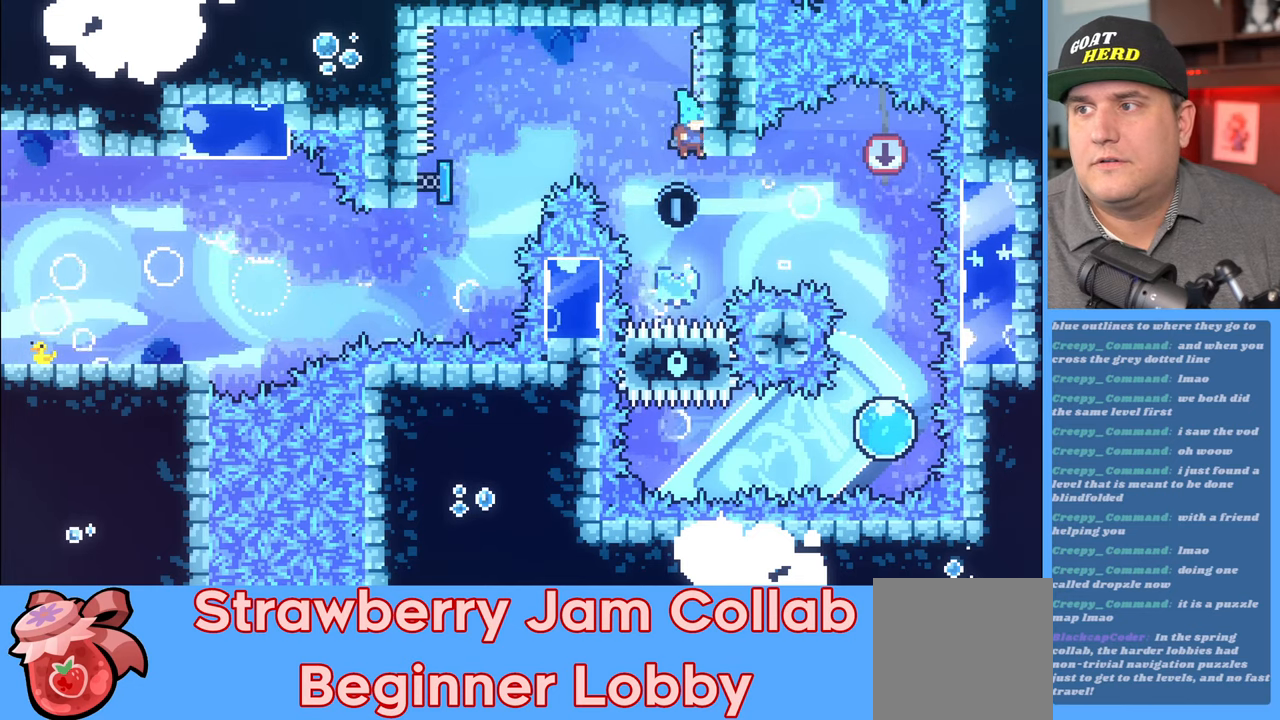
{"buttons": ["R2"], "left_stick": "down", "right_stick": "center", "events": []}
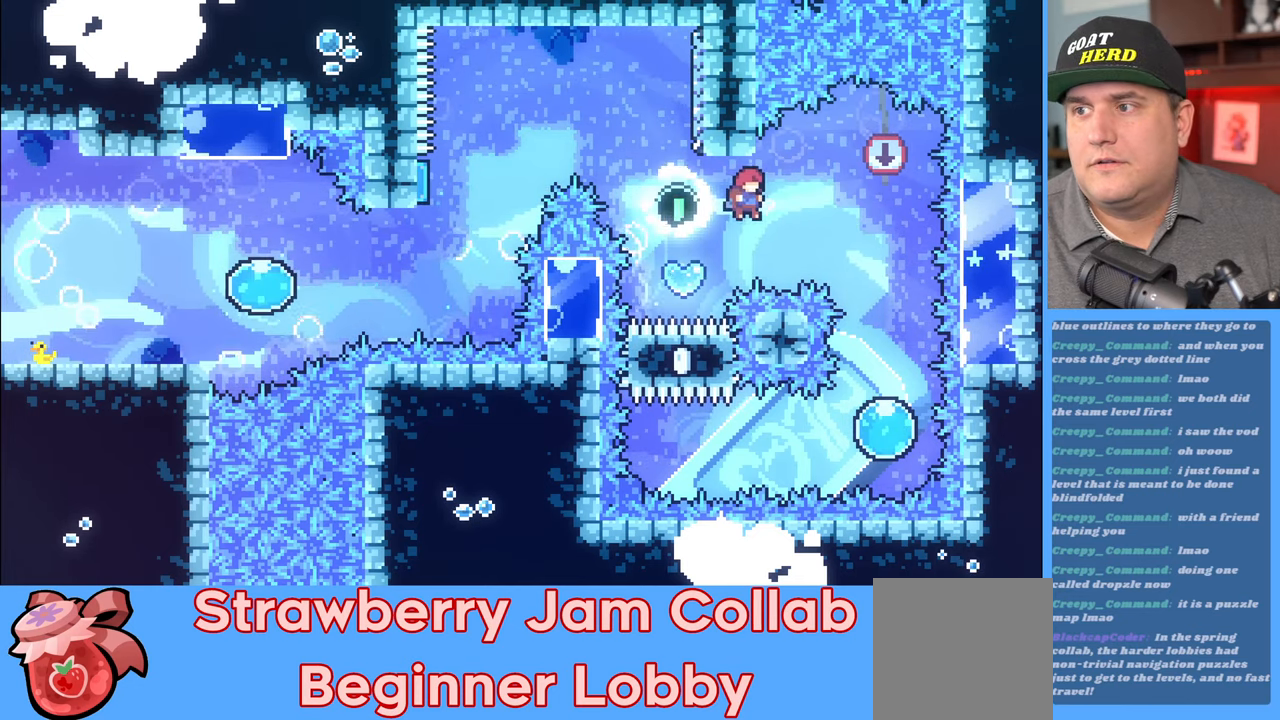
{"buttons": ["A", "X", "R2"], "left_stick": "up-right", "right_stick": "center", "events": [[17, "left_stick", "center"], [183, "left_stick", "right"], [250, "X", "down"], [250, "left_stick", "up-right"], [350, "A", "down"]]}
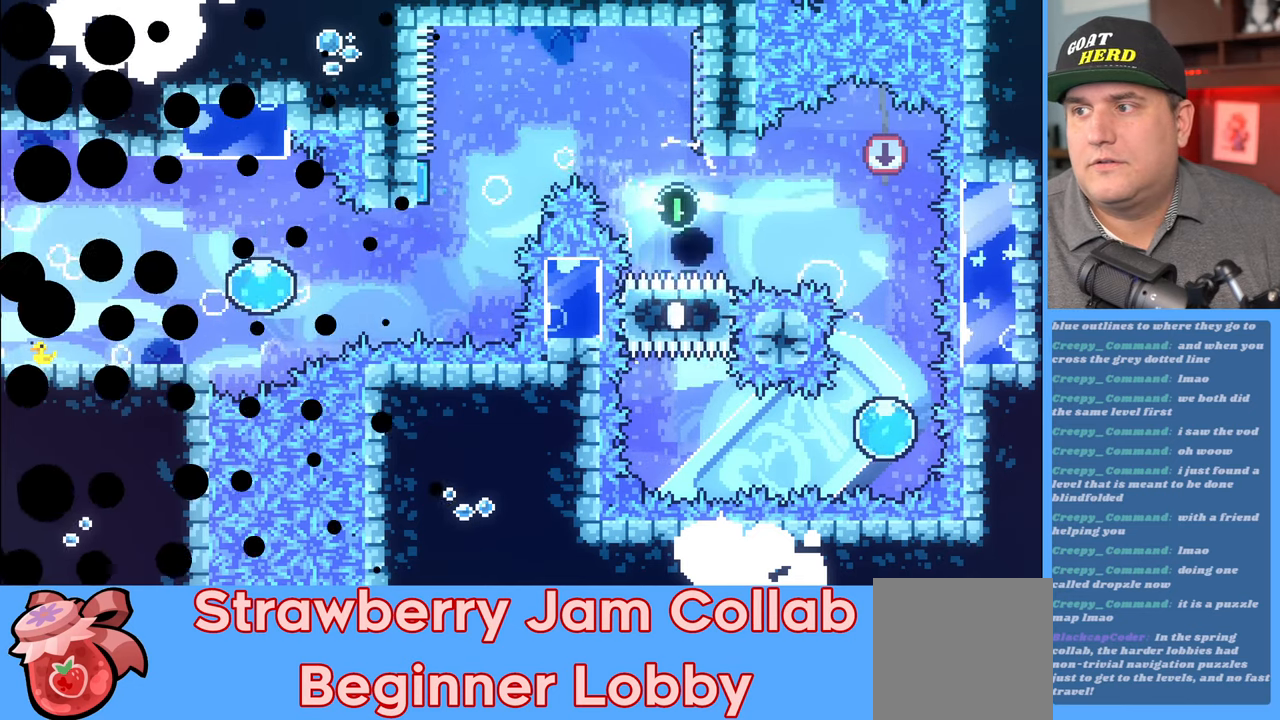
{"buttons": [], "left_stick": "center", "right_stick": "center", "events": [[67, "A", "up"], [83, "X", "up"], [200, "R2", "up"], [200, "left_stick", "center"]]}
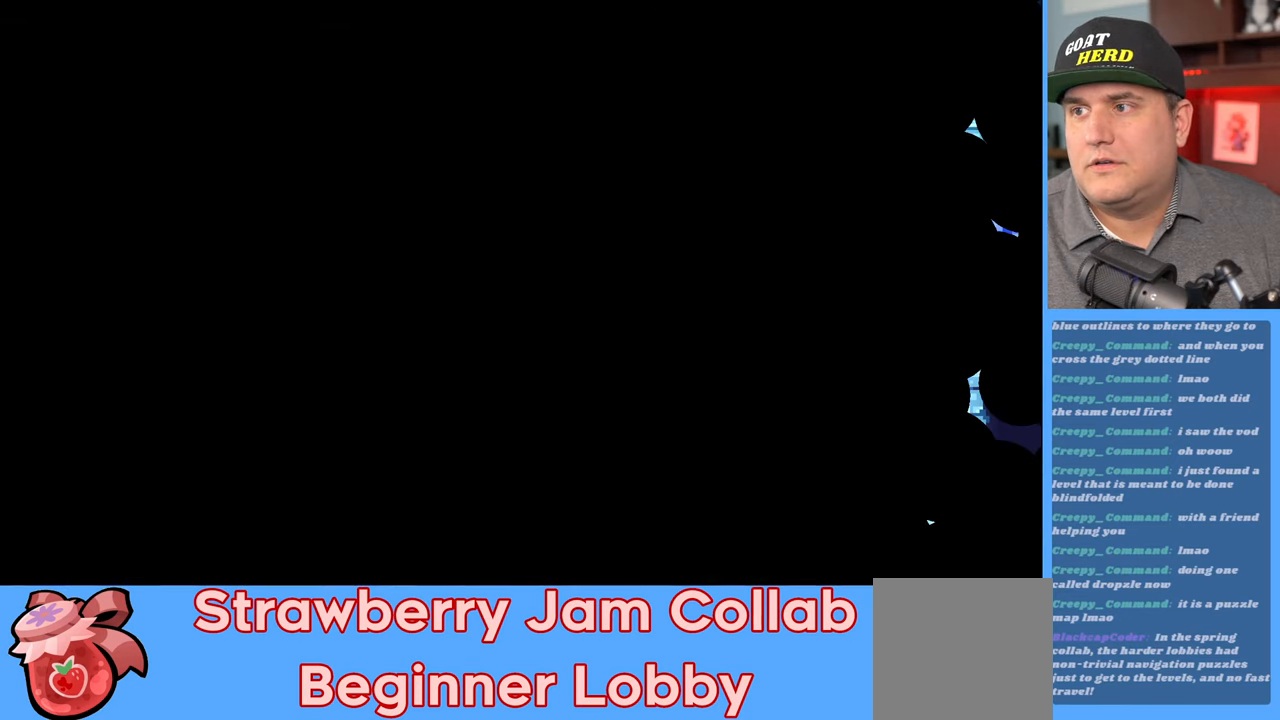
{"buttons": [], "left_stick": "center", "right_stick": "center", "events": []}
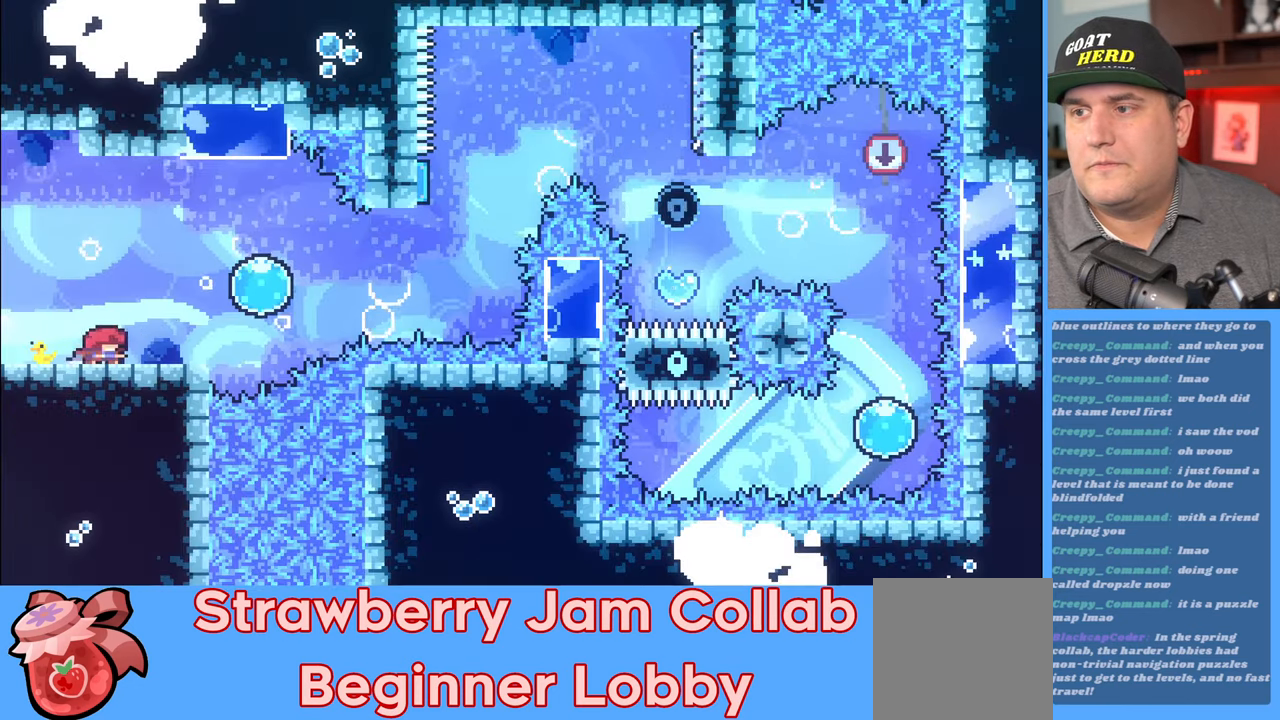
{"buttons": ["R2"], "left_stick": "center", "right_stick": "center", "events": [[367, "R2", "down"]]}
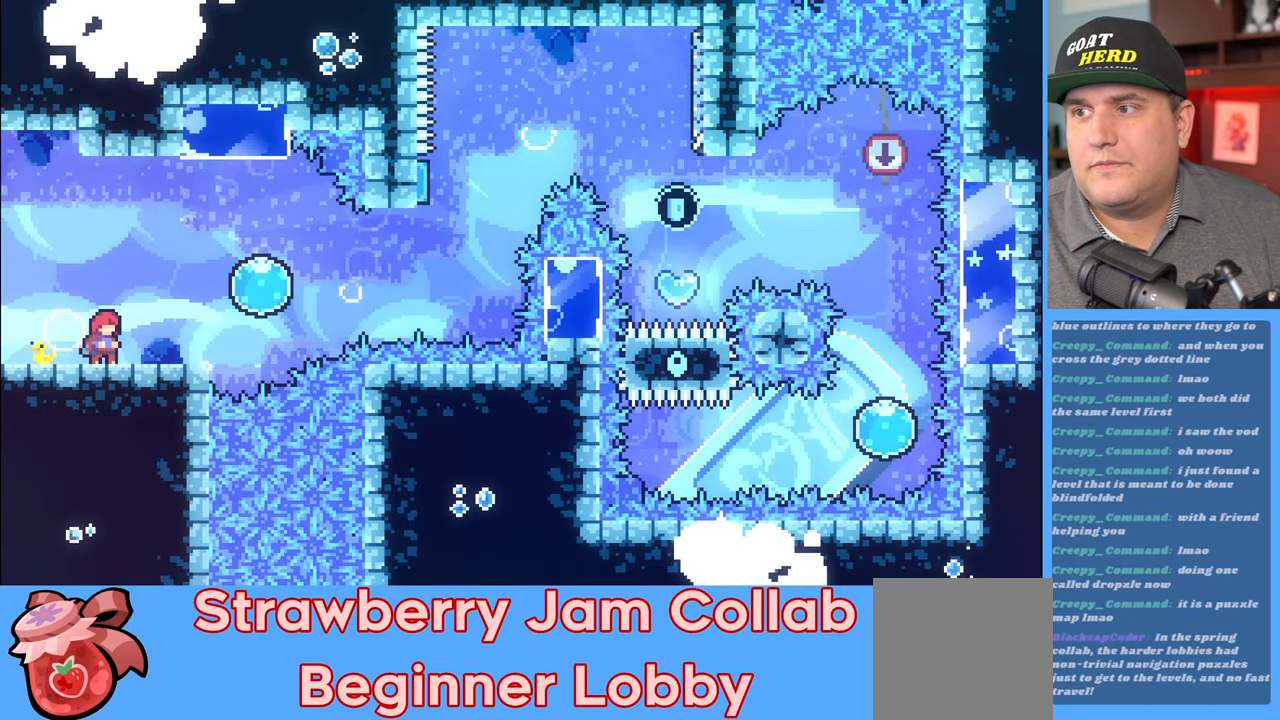
{"buttons": ["R2"], "left_stick": "center", "right_stick": "center", "events": []}
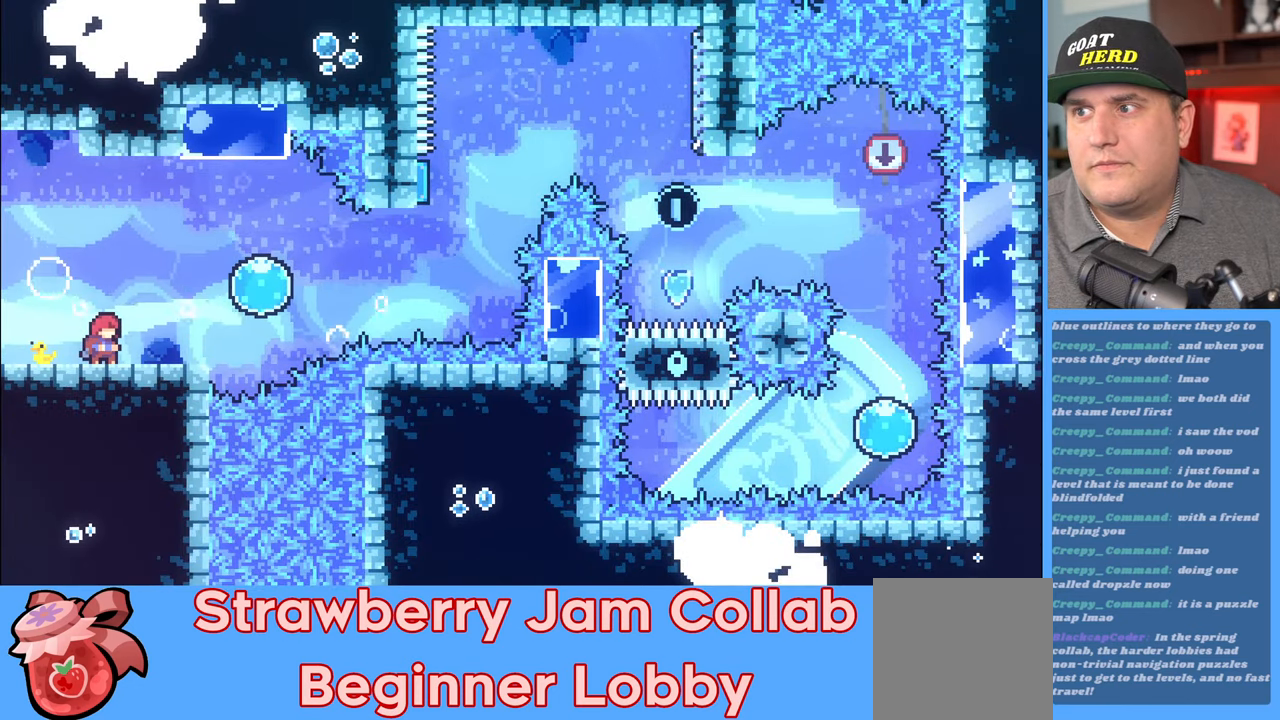
{"buttons": ["R2"], "left_stick": "center", "right_stick": "center", "events": []}
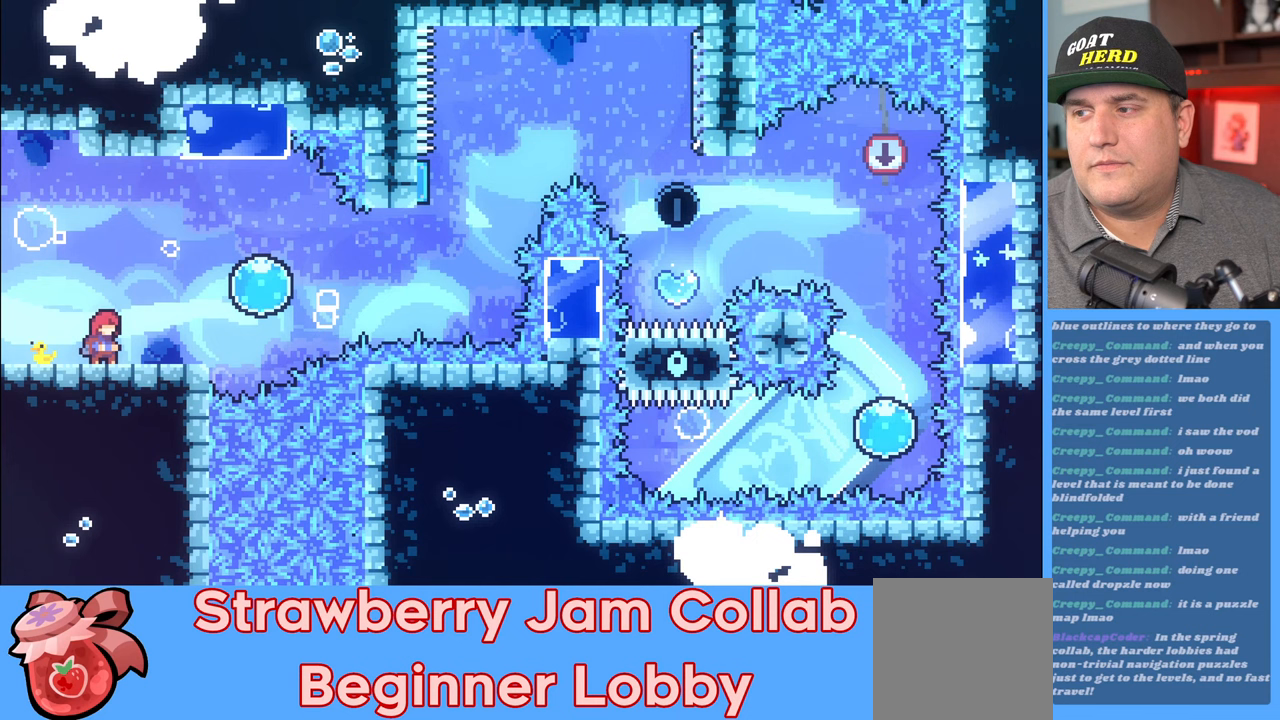
{"buttons": ["R2"], "left_stick": "center", "right_stick": "center", "events": []}
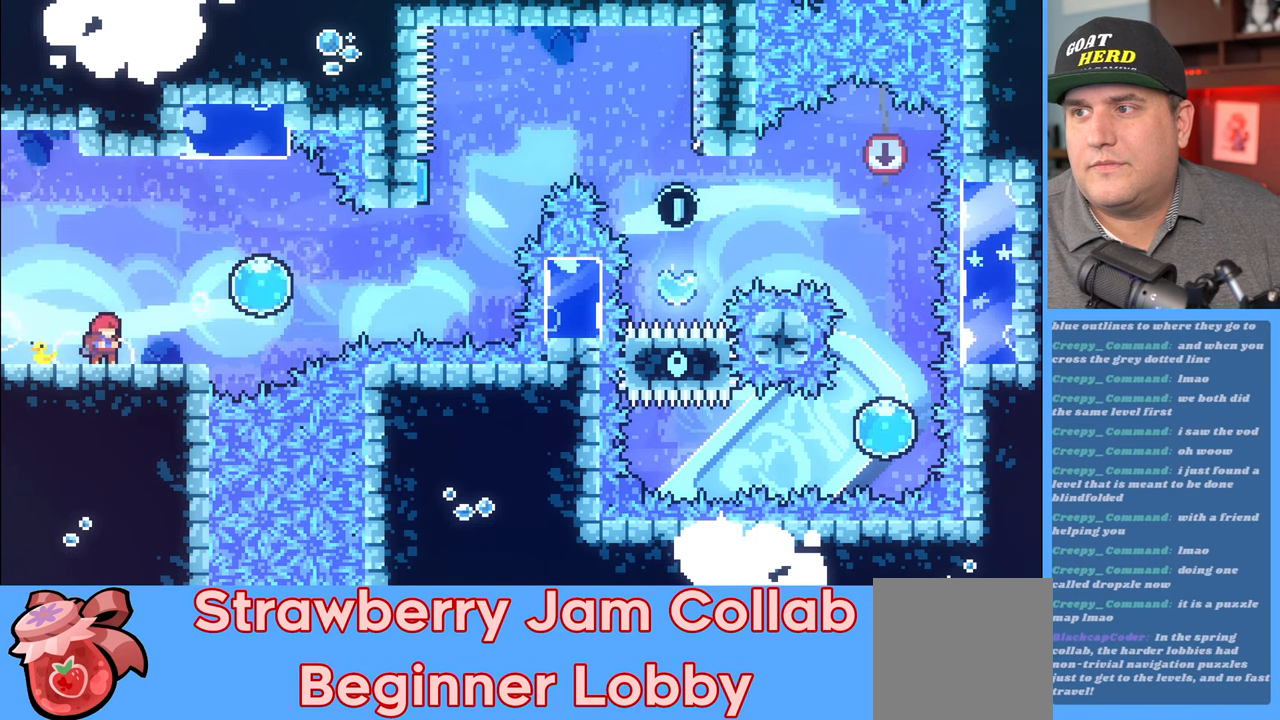
{"buttons": ["R2"], "left_stick": "center", "right_stick": "center", "events": []}
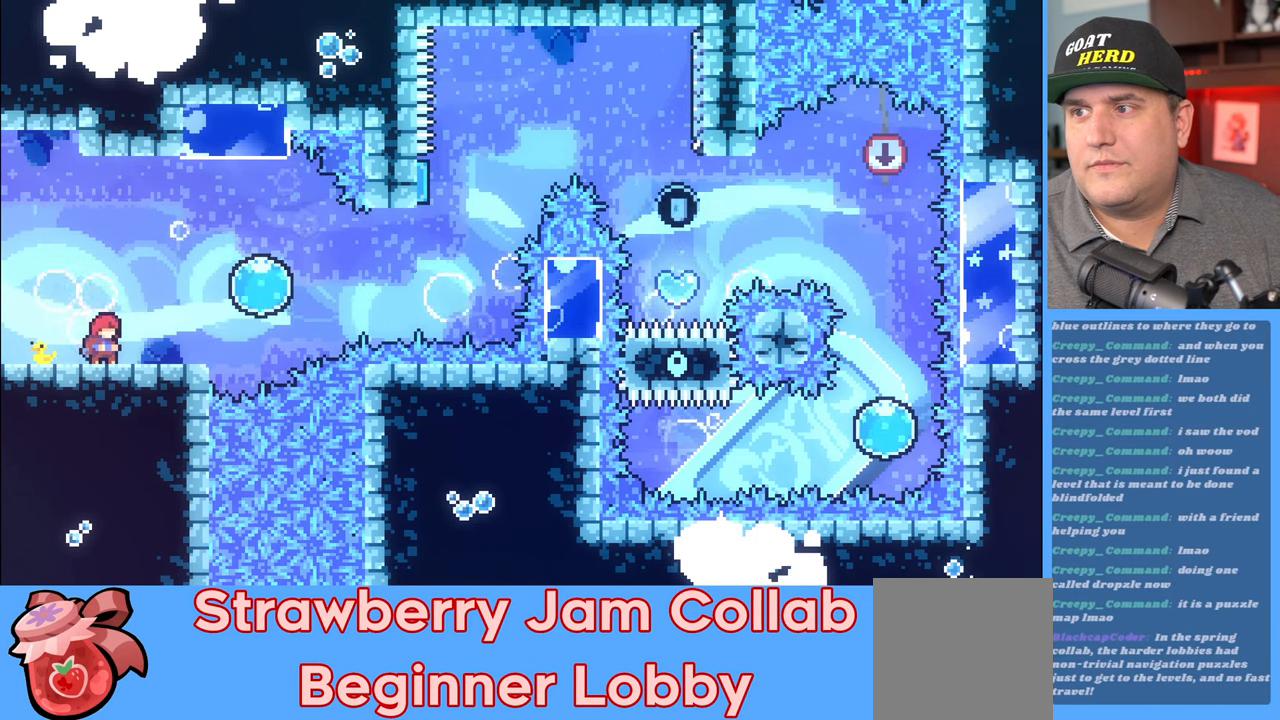
{"buttons": ["R2"], "left_stick": "center", "right_stick": "center", "events": []}
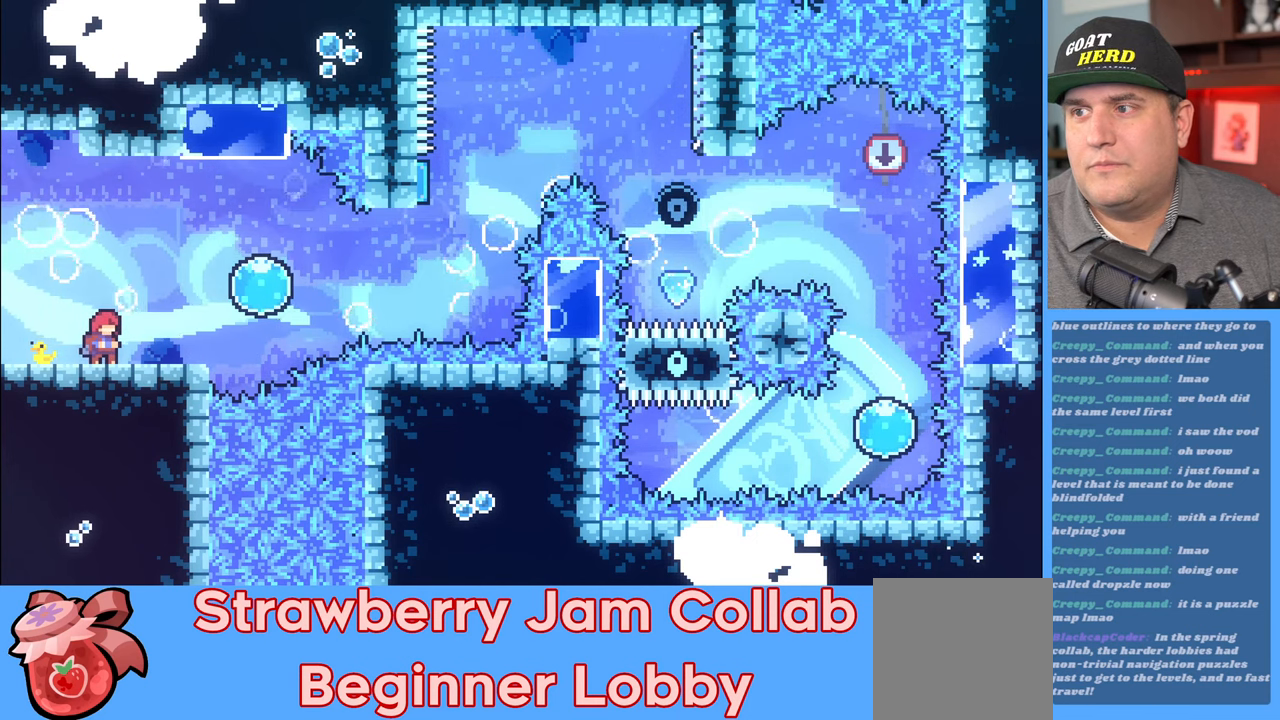
{"buttons": ["R2"], "left_stick": "center", "right_stick": "center", "events": []}
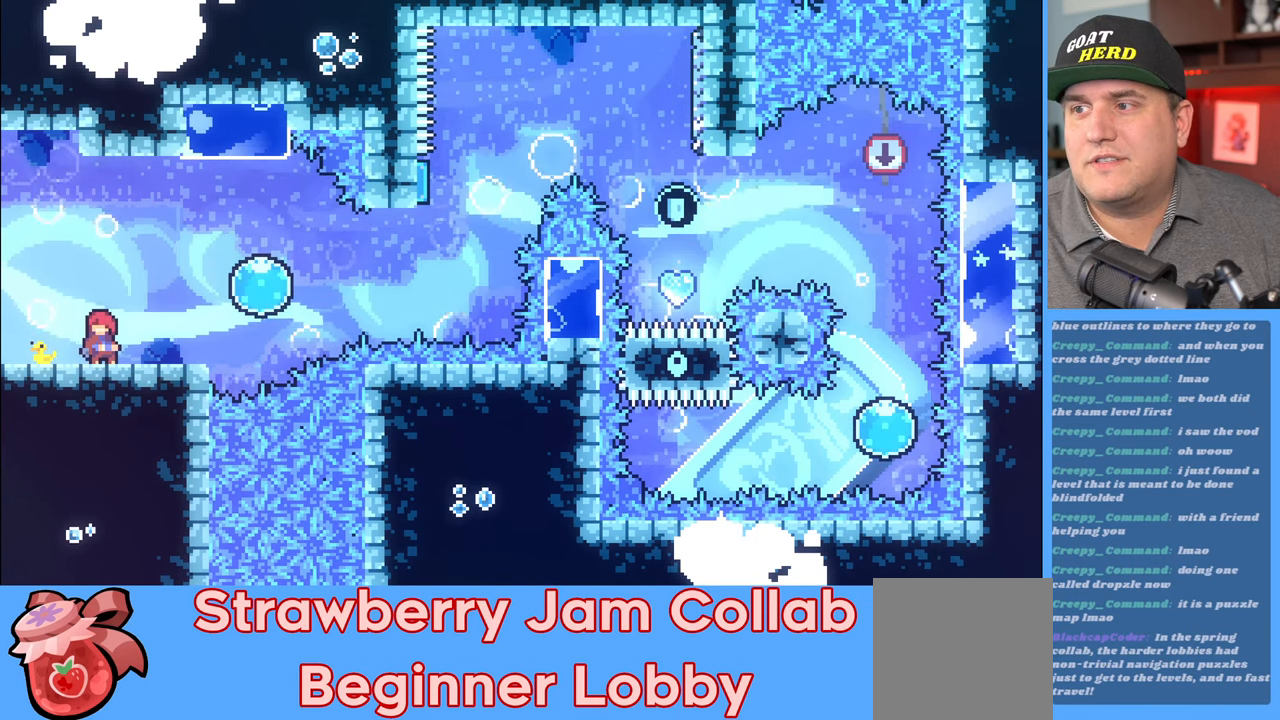
{"buttons": ["R2"], "left_stick": "center", "right_stick": "center", "events": []}
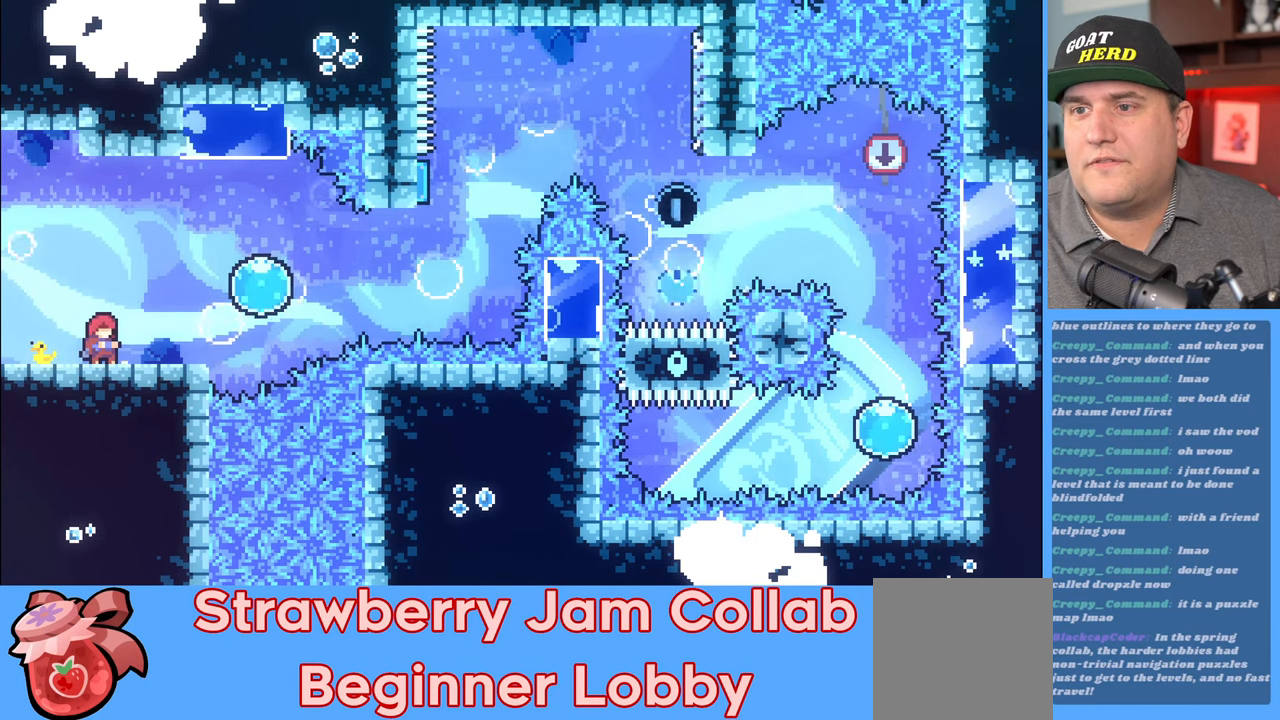
{"buttons": ["R2"], "left_stick": "center", "right_stick": "center", "events": []}
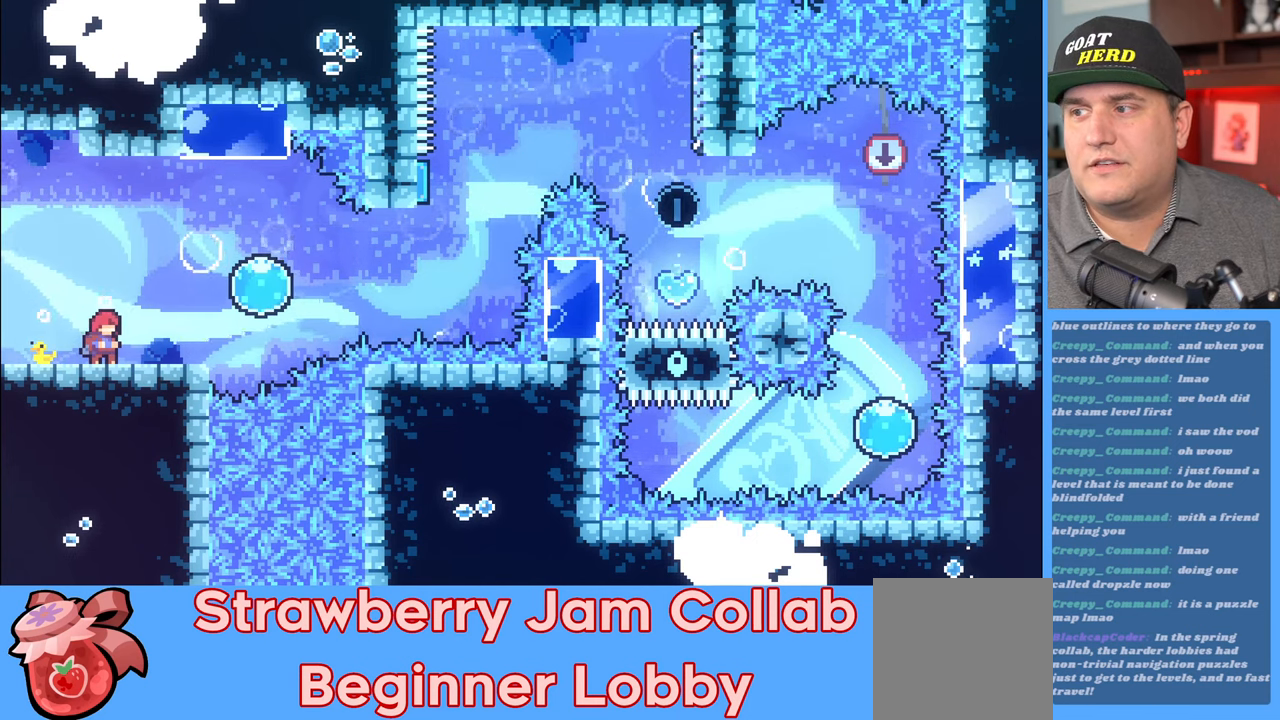
{"buttons": ["R2"], "left_stick": "center", "right_stick": "center", "events": []}
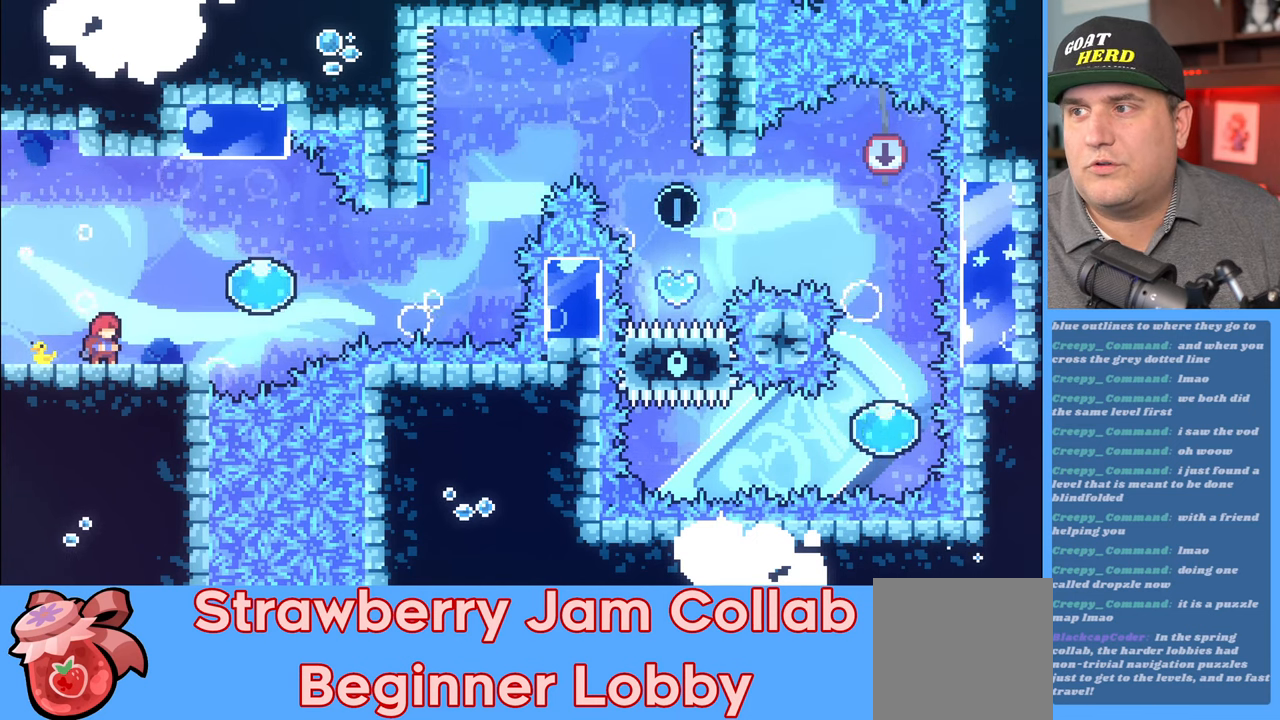
{"buttons": ["R2"], "left_stick": "center", "right_stick": "center", "events": []}
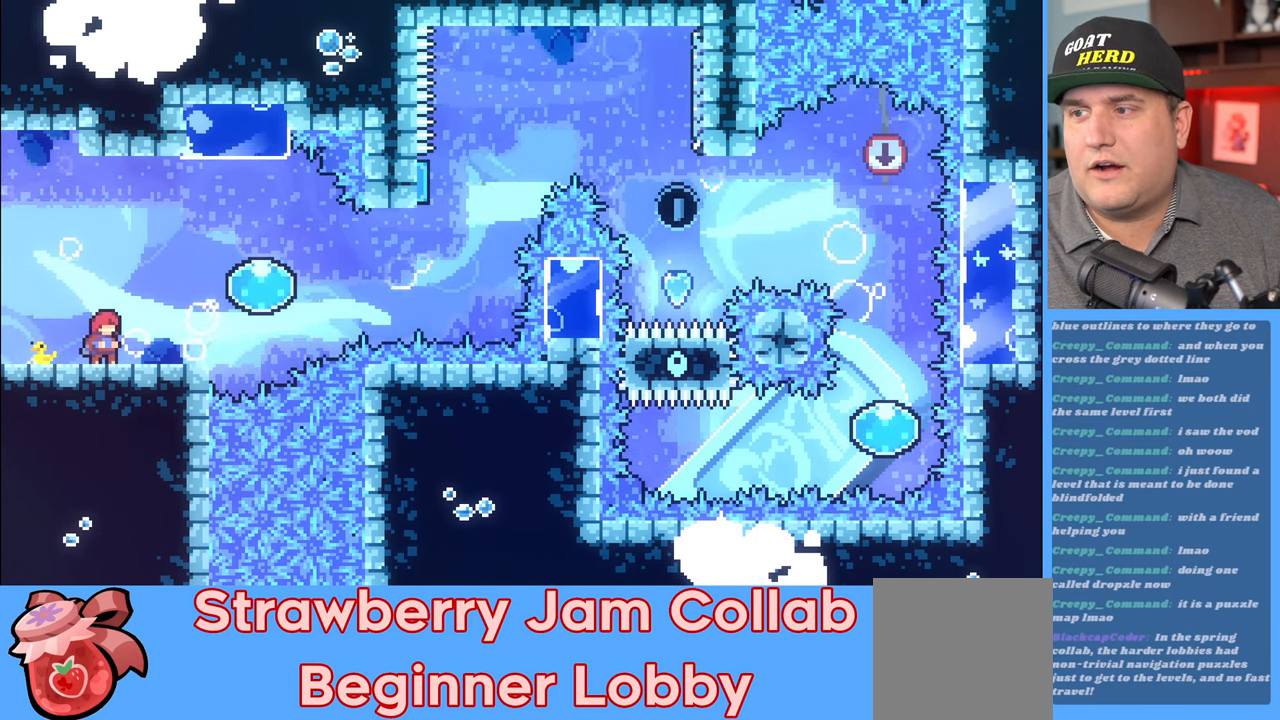
{"buttons": ["R2"], "left_stick": "center", "right_stick": "center", "events": []}
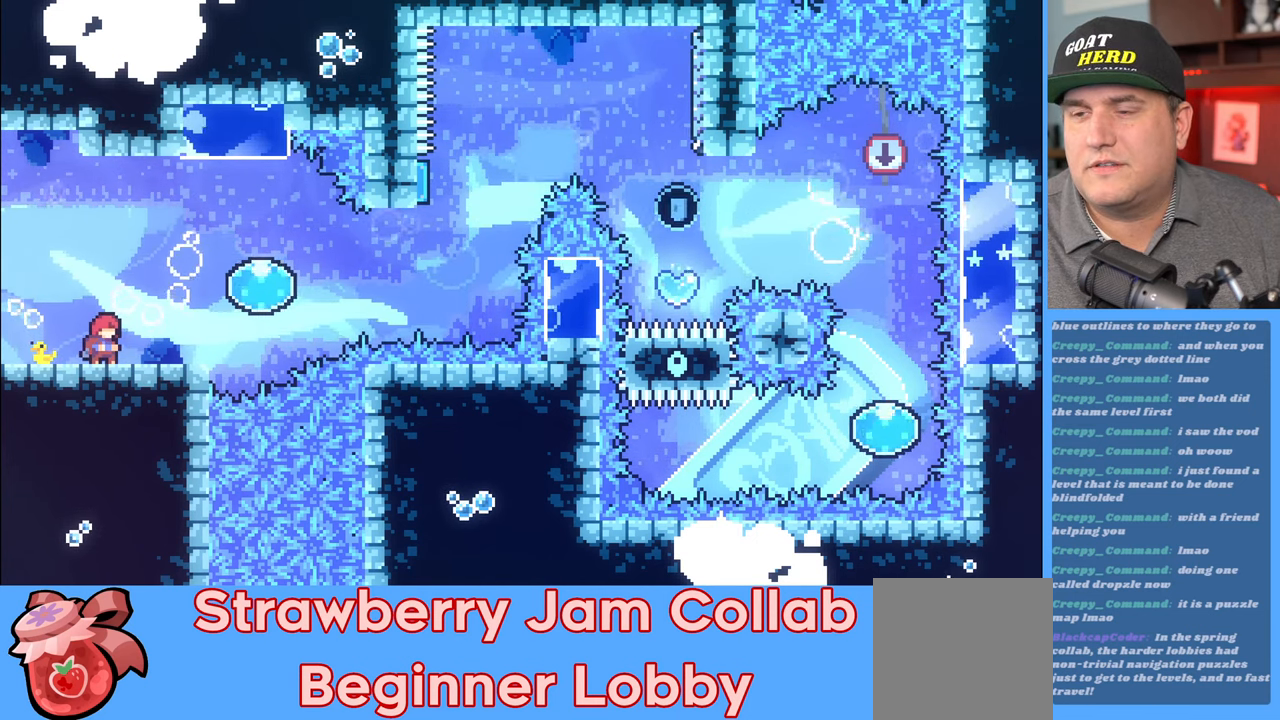
{"buttons": ["R2"], "left_stick": "center", "right_stick": "center", "events": []}
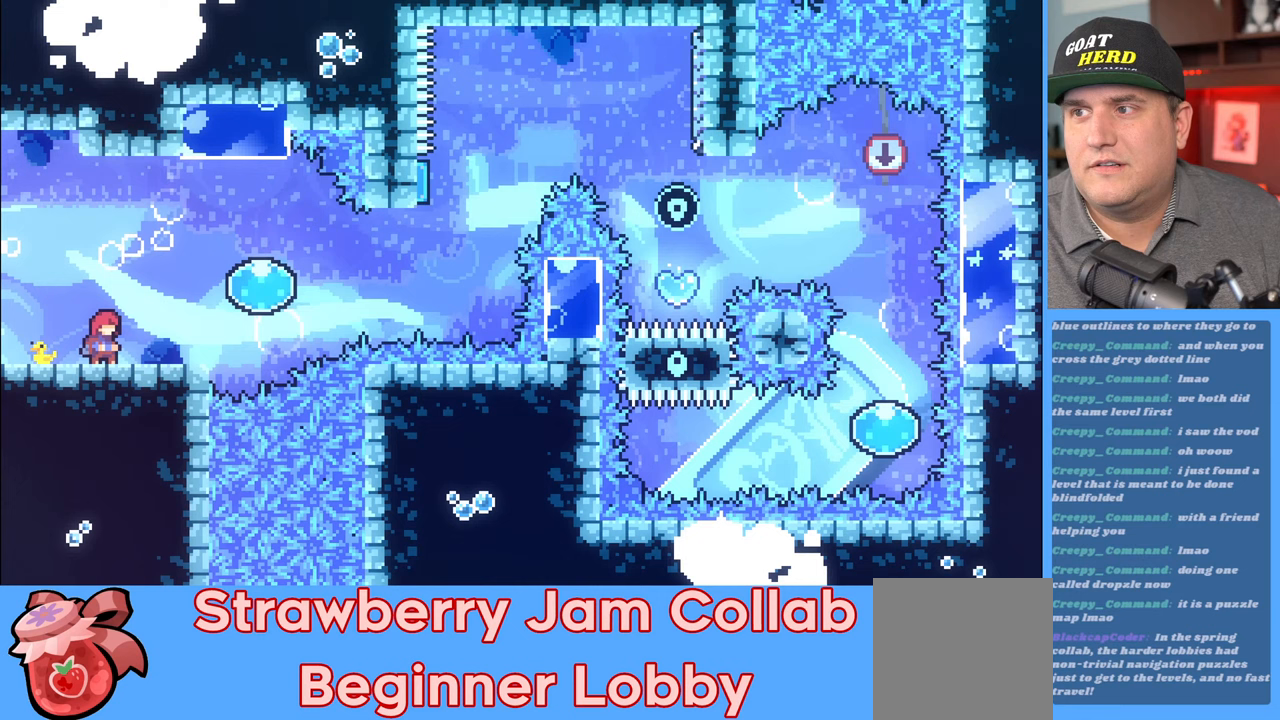
{"buttons": ["R2"], "left_stick": "center", "right_stick": "center", "events": []}
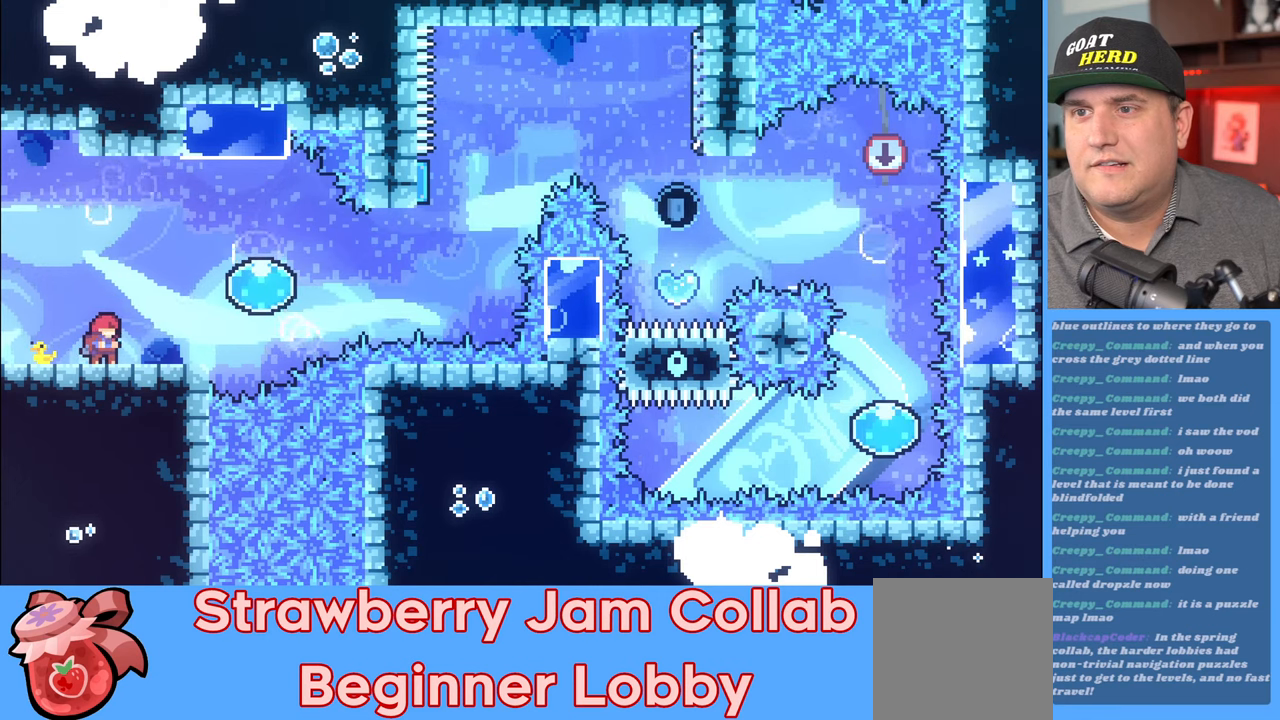
{"buttons": ["A", "R2"], "left_stick": "right", "right_stick": "center", "events": [[233, "left_stick", "right"], [300, "A", "down"]]}
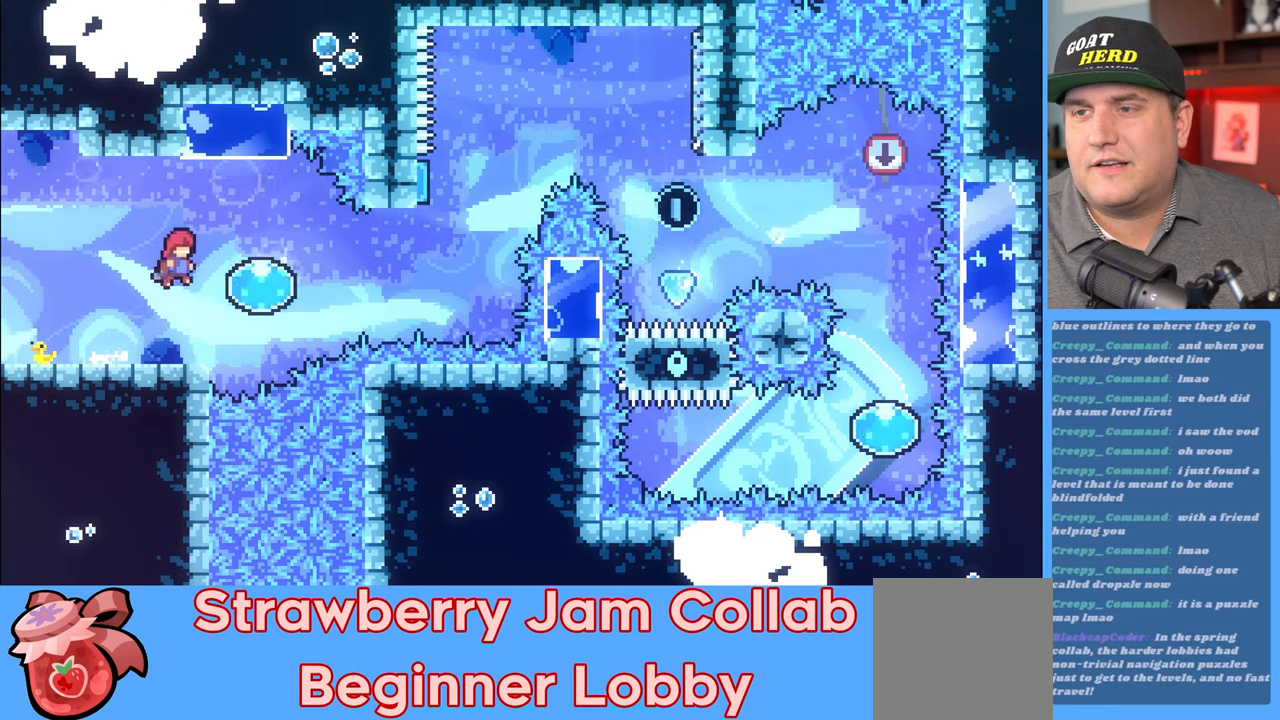
{"buttons": ["R2"], "left_stick": "up-right", "right_stick": "center", "events": [[17, "A", "up"], [367, "left_stick", "up-right"]]}
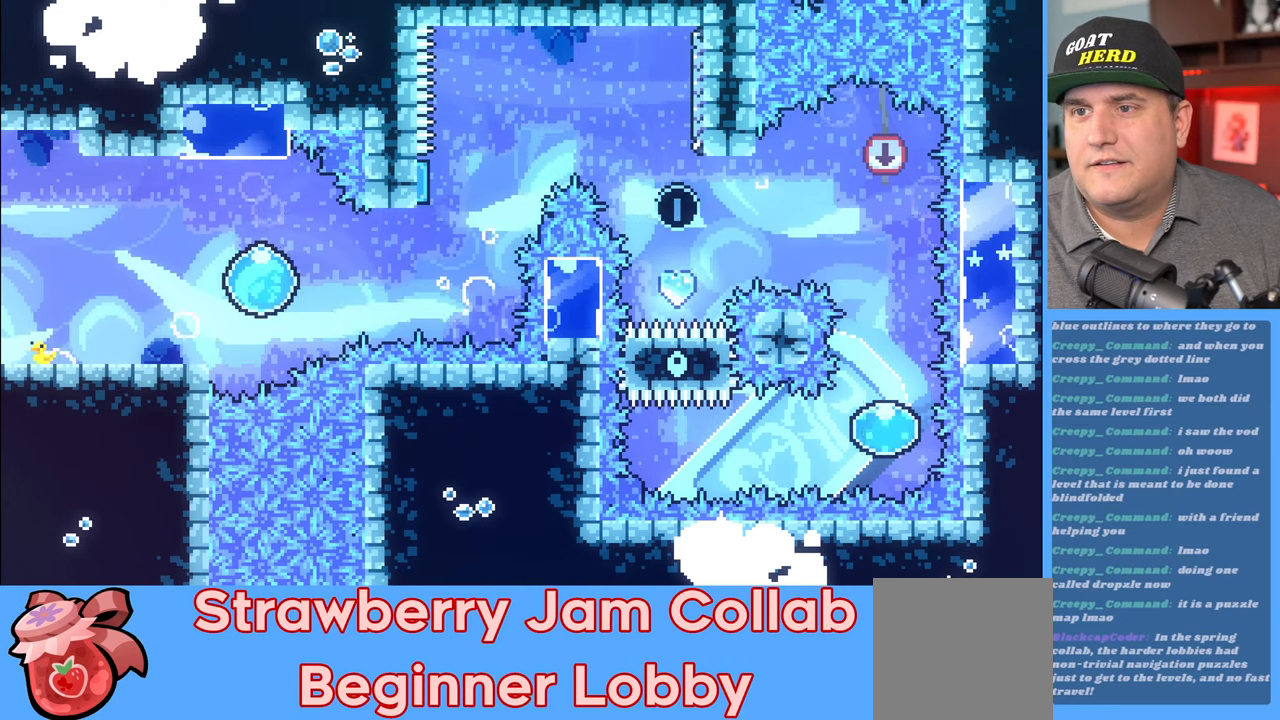
{"buttons": ["R2"], "left_stick": "up-right", "right_stick": "center", "events": [[167, "left_stick", "up"], [233, "X", "down"], [433, "X", "up"], [433, "left_stick", "up-right"]]}
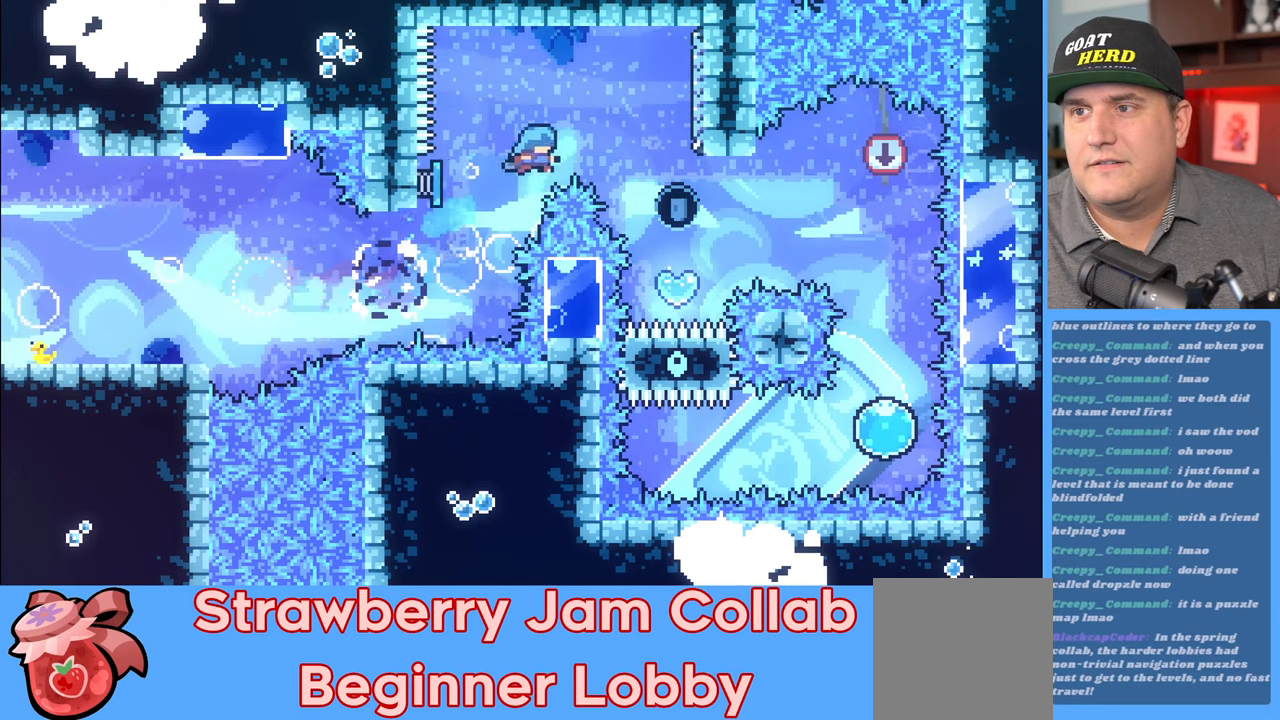
{"buttons": ["R2"], "left_stick": "center", "right_stick": "center", "events": [[350, "left_stick", "center"]]}
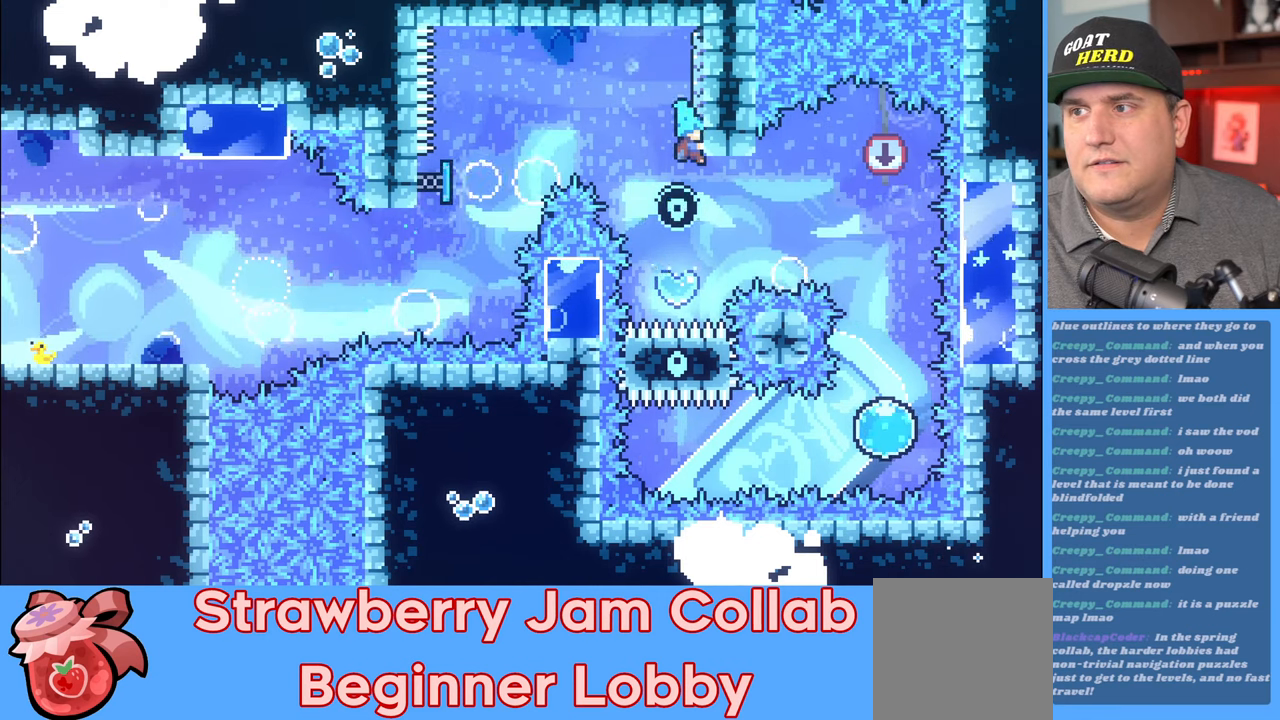
{"buttons": ["R2"], "left_stick": "right", "right_stick": "center", "events": [[233, "left_stick", "right"]]}
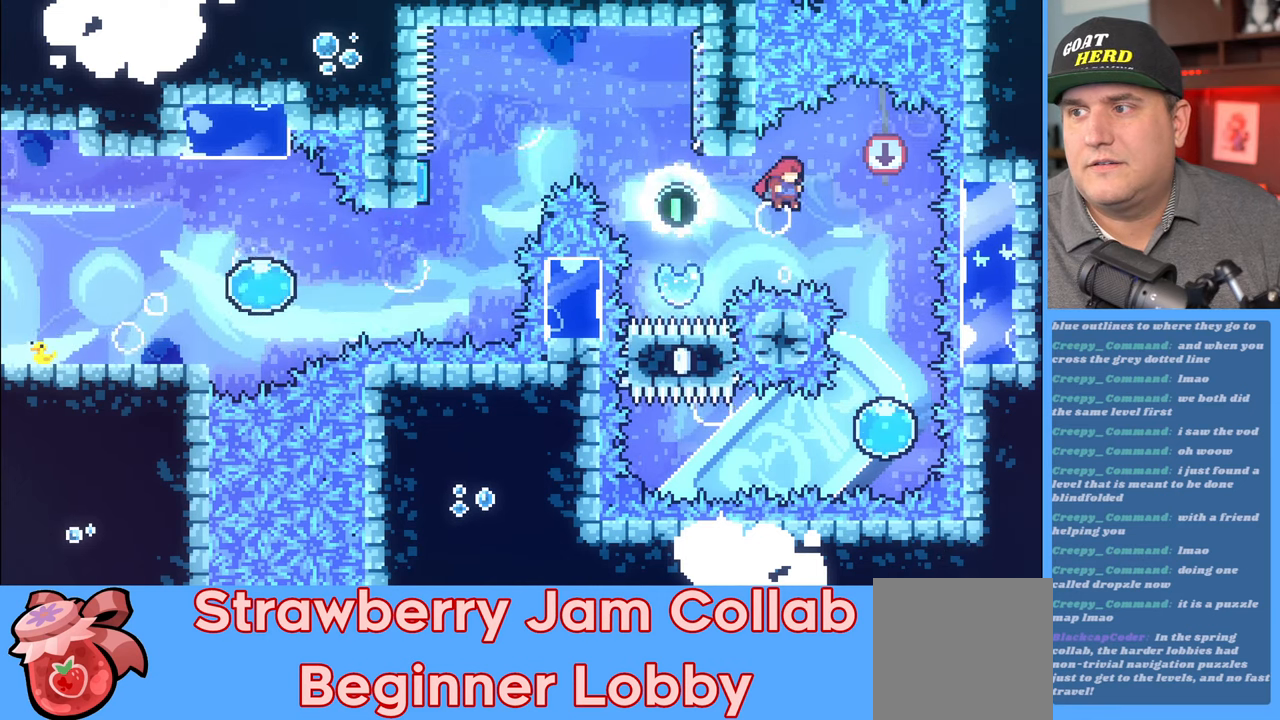
{"buttons": ["R2"], "left_stick": "center", "right_stick": "center", "events": [[200, "left_stick", "center"], [317, "left_stick", "right"], [467, "left_stick", "center"]]}
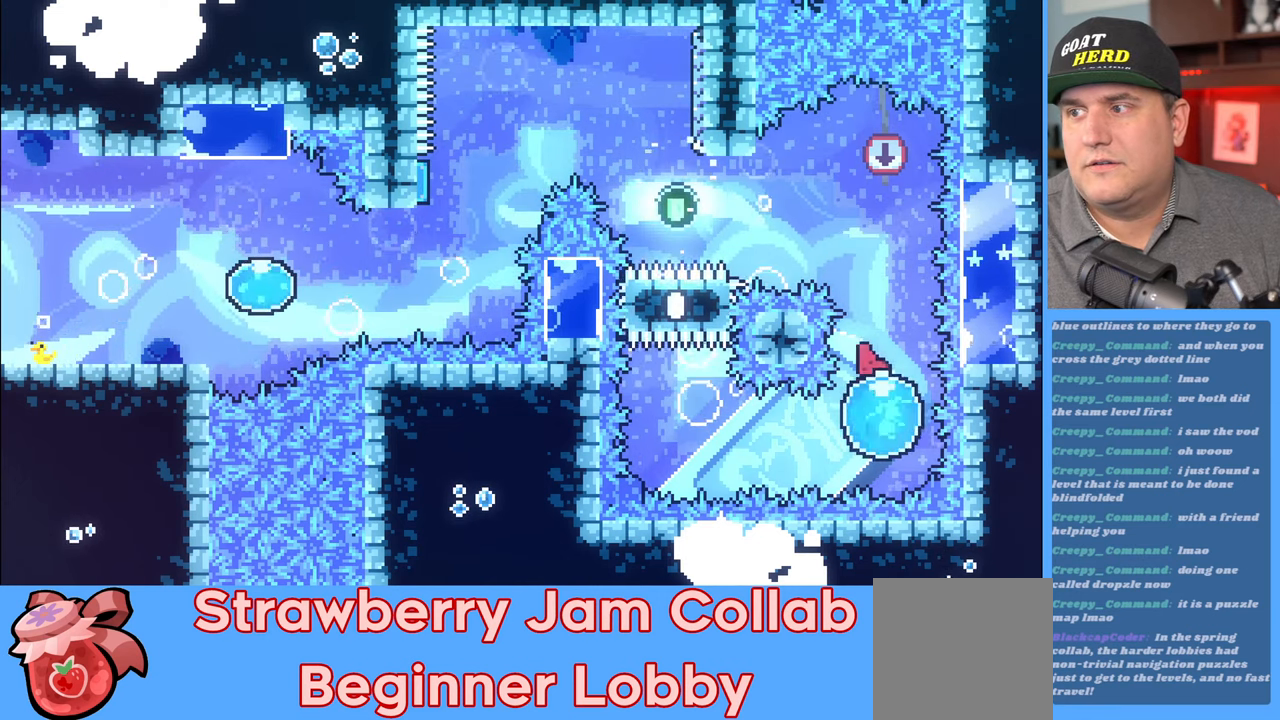
{"buttons": ["R2", "L3"], "left_stick": "left", "right_stick": "center", "events": [[67, "left_stick", "left"], [167, "L3", "down"]]}
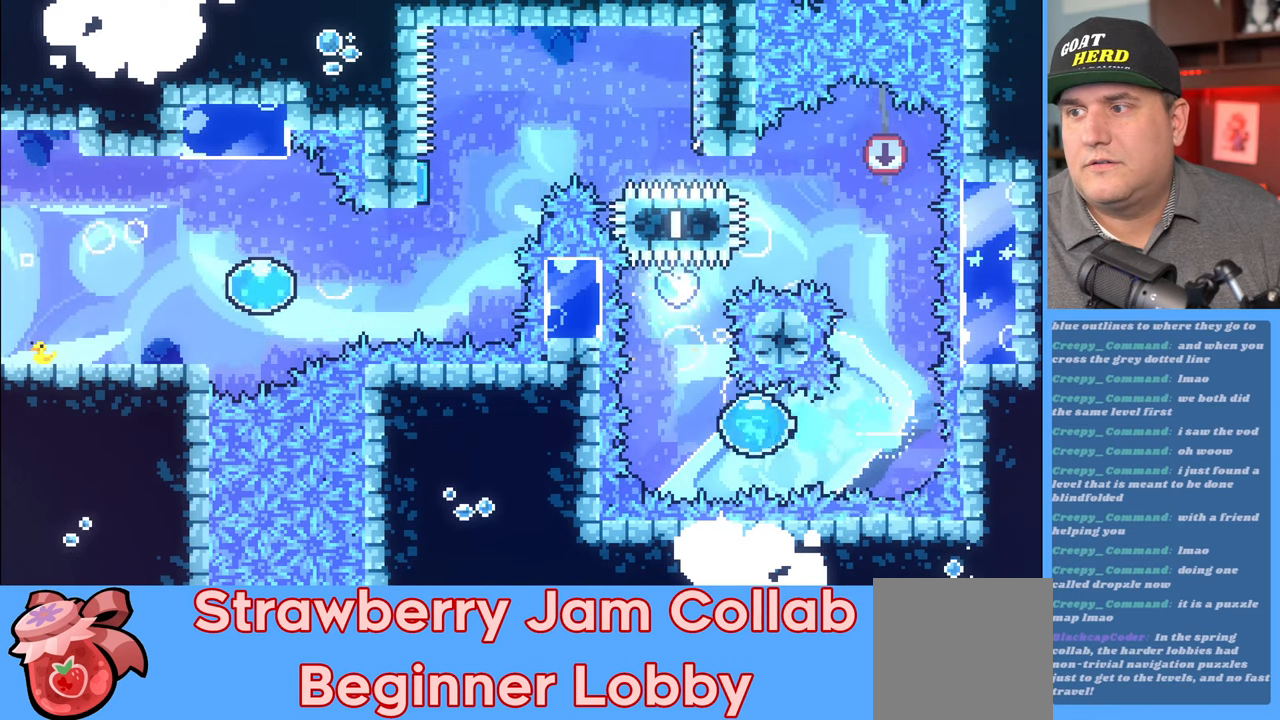
{"buttons": ["R2", "L3"], "left_stick": "up", "right_stick": "center", "events": [[17, "L3", "up"], [100, "left_stick", "up"], [133, "X", "down"], [200, "L3", "down"], [500, "X", "up"]]}
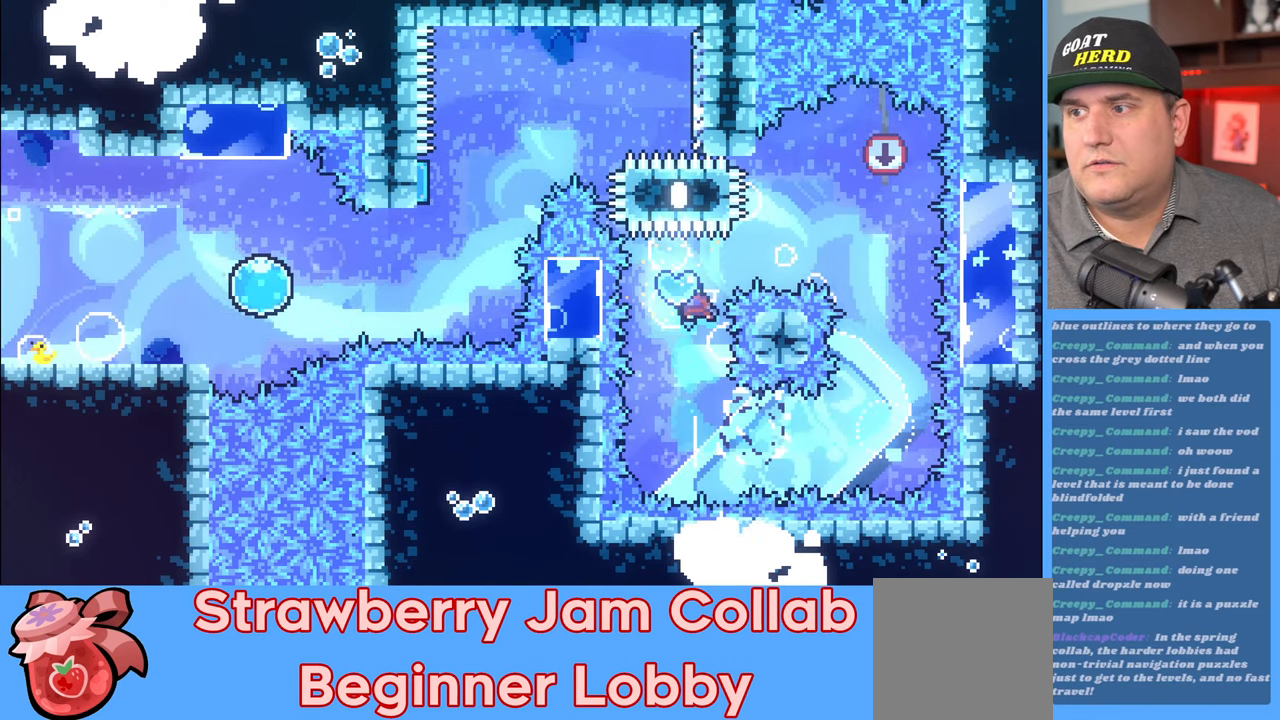
{"buttons": [], "left_stick": "center", "right_stick": "center", "events": [[50, "L3", "up"], [433, "left_stick", "center"], [483, "R2", "up"]]}